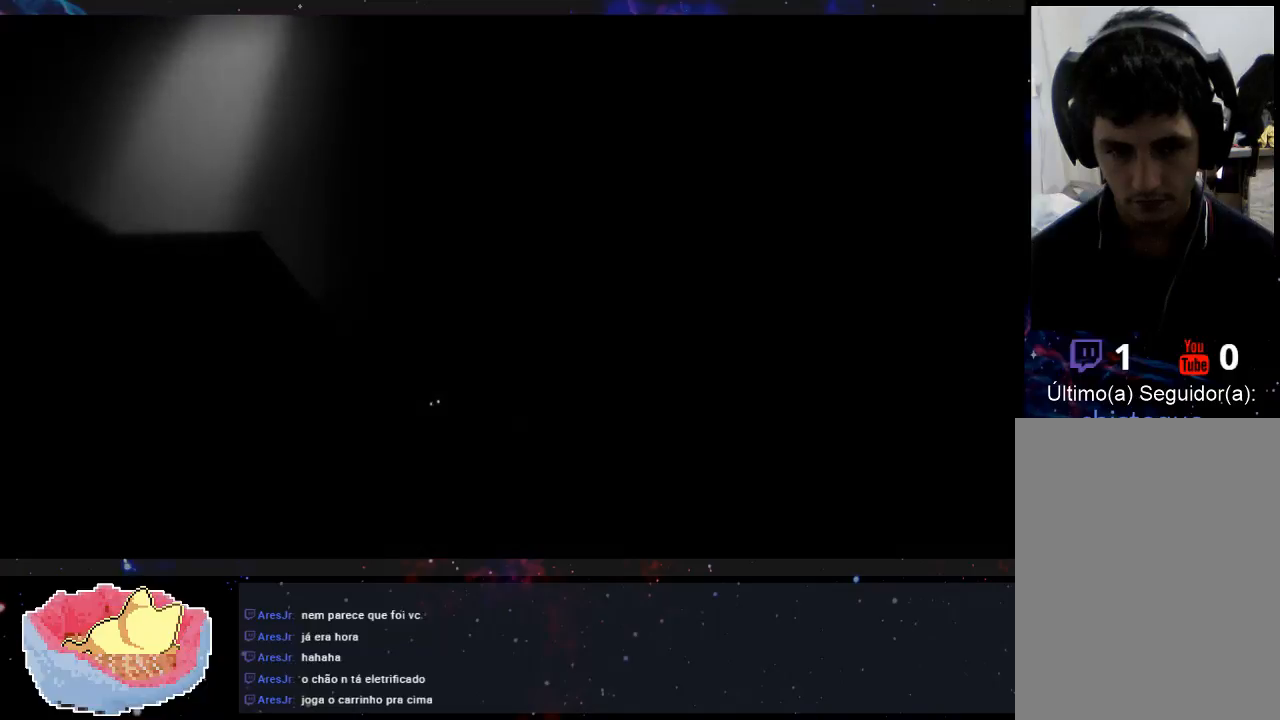
Gameplay with a controller (Xbox layout); each line is a JSON object with the inputs held at the frame after it (dt_ms = milliseconds from this image to that frame). "events" lists button and stick changes between this image and that frame as [ms after this image, input, new state], when the widget could be followed in between. Not read: A L3 R3.
{"dt_ms": 500, "buttons": [], "left_stick": "left", "right_stick": "center", "events": []}
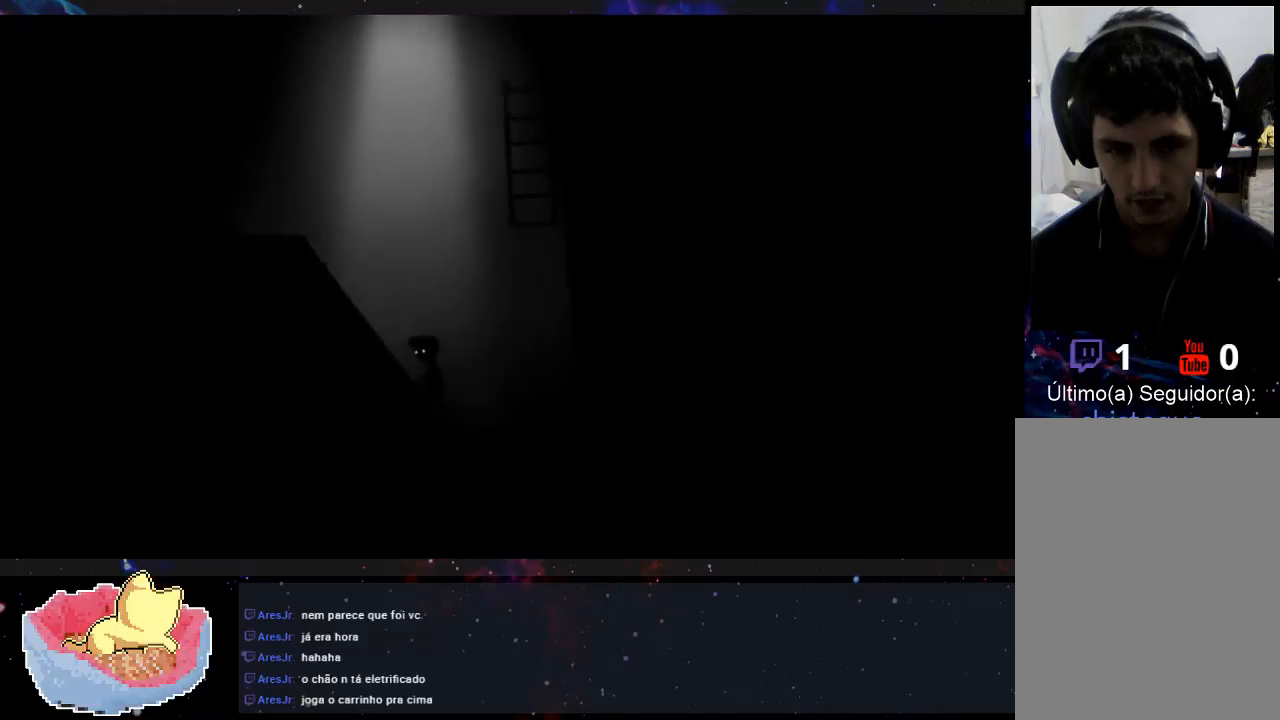
{"dt_ms": 1000, "buttons": [], "left_stick": "right", "right_stick": "center"}
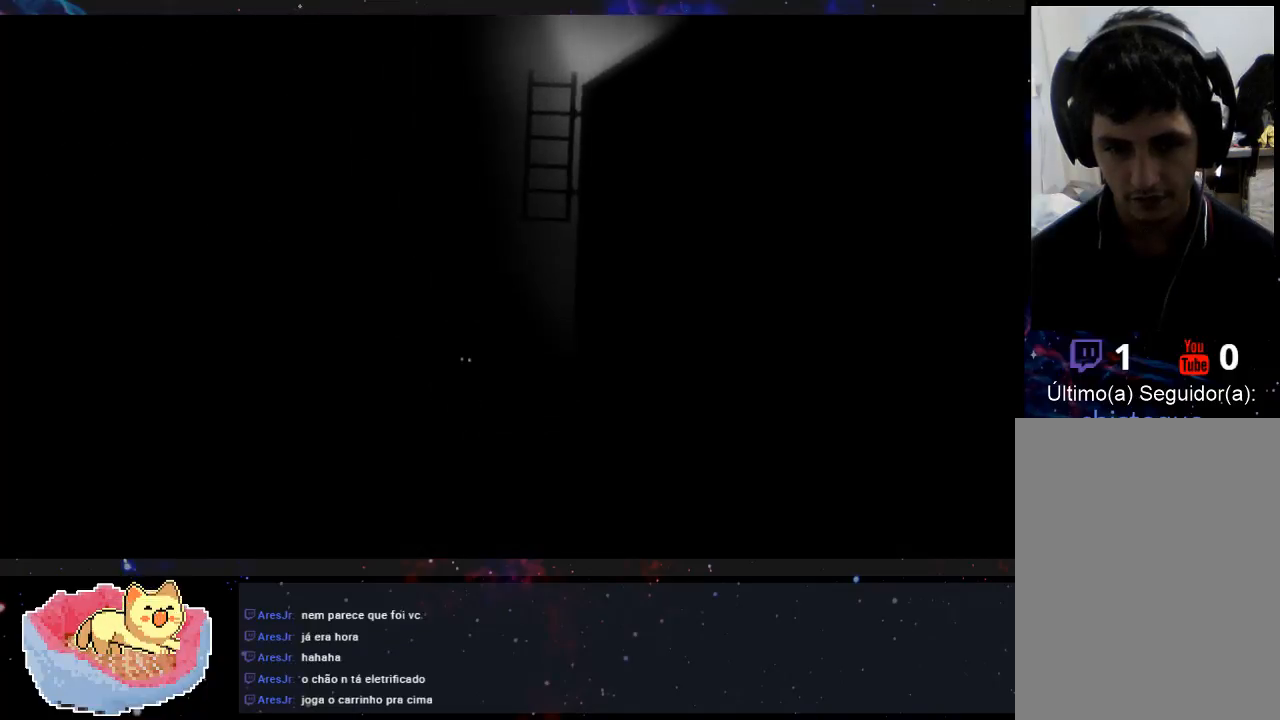
{"dt_ms": 500, "buttons": [], "left_stick": "right", "right_stick": "center", "events": []}
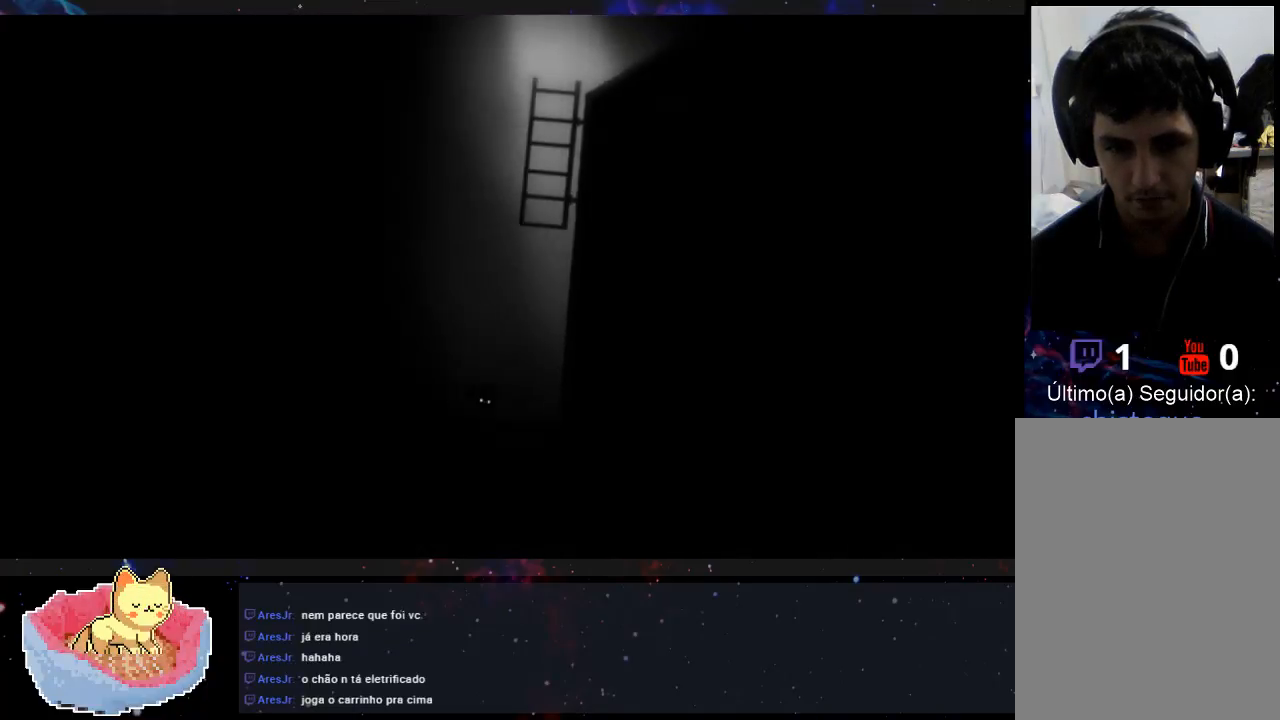
{"dt_ms": 500, "buttons": [], "left_stick": "right", "right_stick": "center", "events": []}
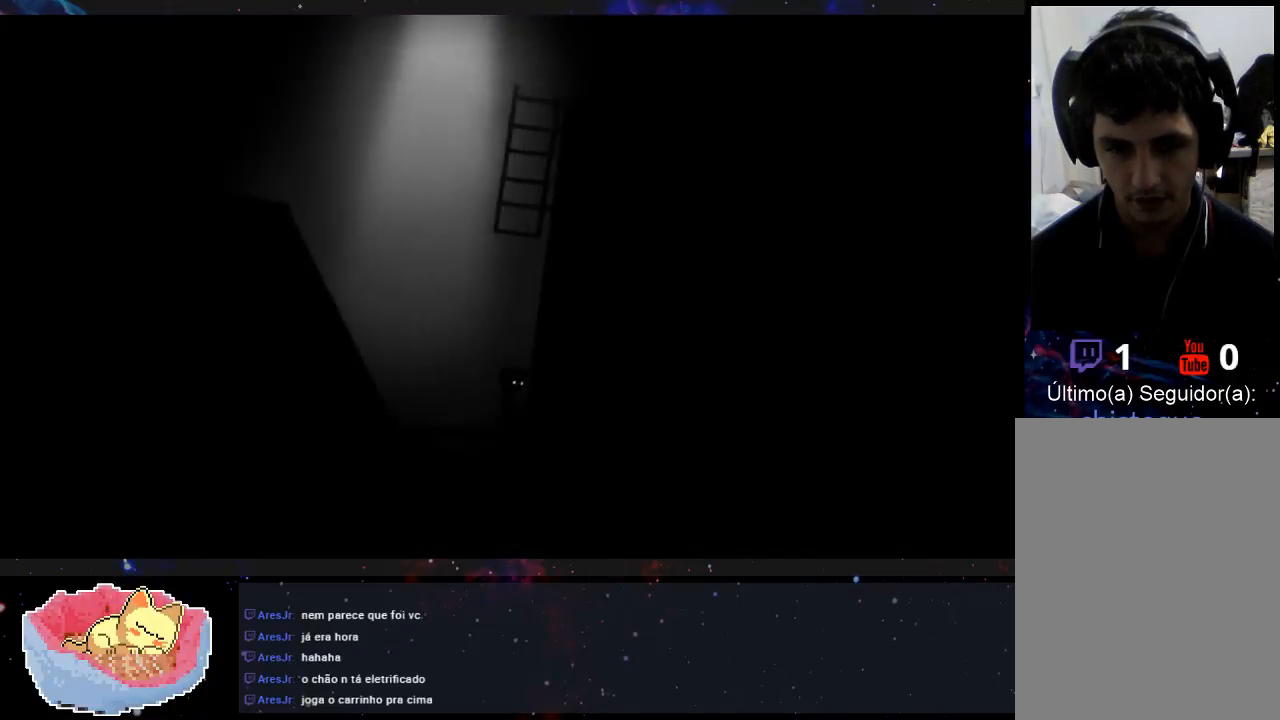
{"dt_ms": 500, "buttons": [], "left_stick": "right", "right_stick": "center", "events": []}
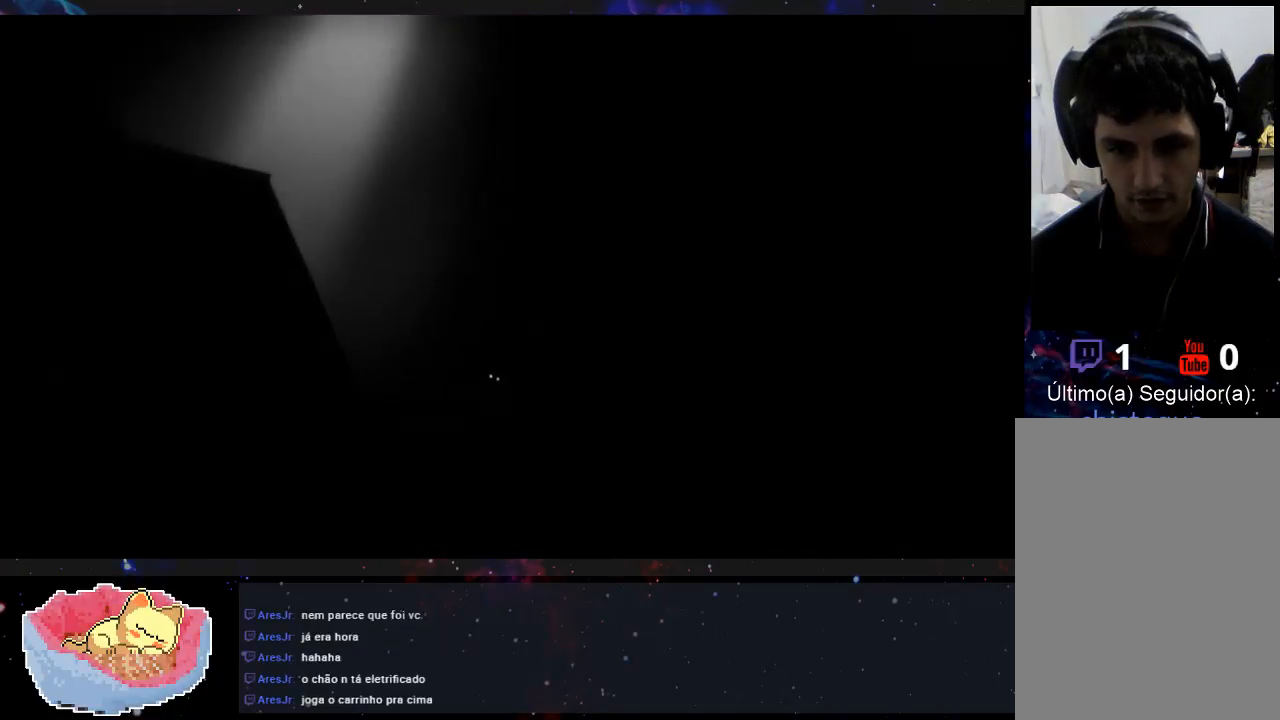
{"dt_ms": 500, "buttons": [], "left_stick": "right", "right_stick": "center", "events": []}
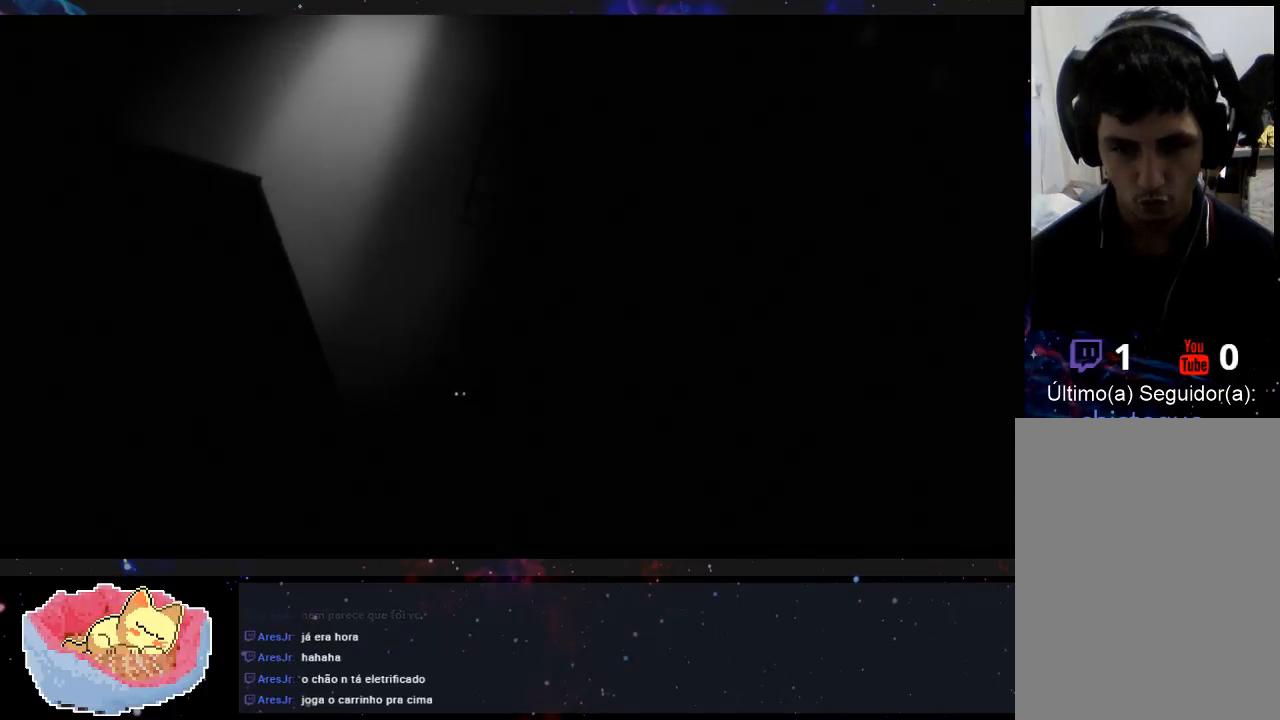
{"dt_ms": 500, "buttons": [], "left_stick": "right", "right_stick": "center", "events": []}
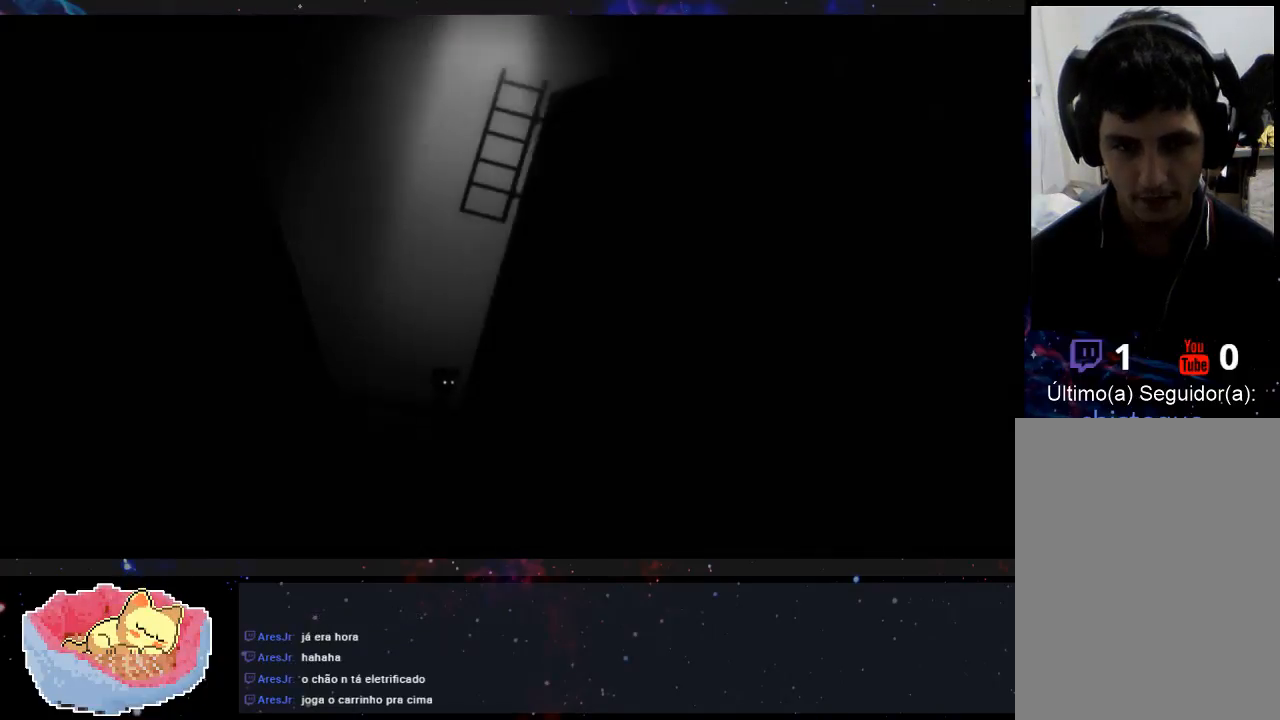
{"dt_ms": 500, "buttons": [], "left_stick": "left", "right_stick": "center", "events": [[300, "left_stick", "left"]]}
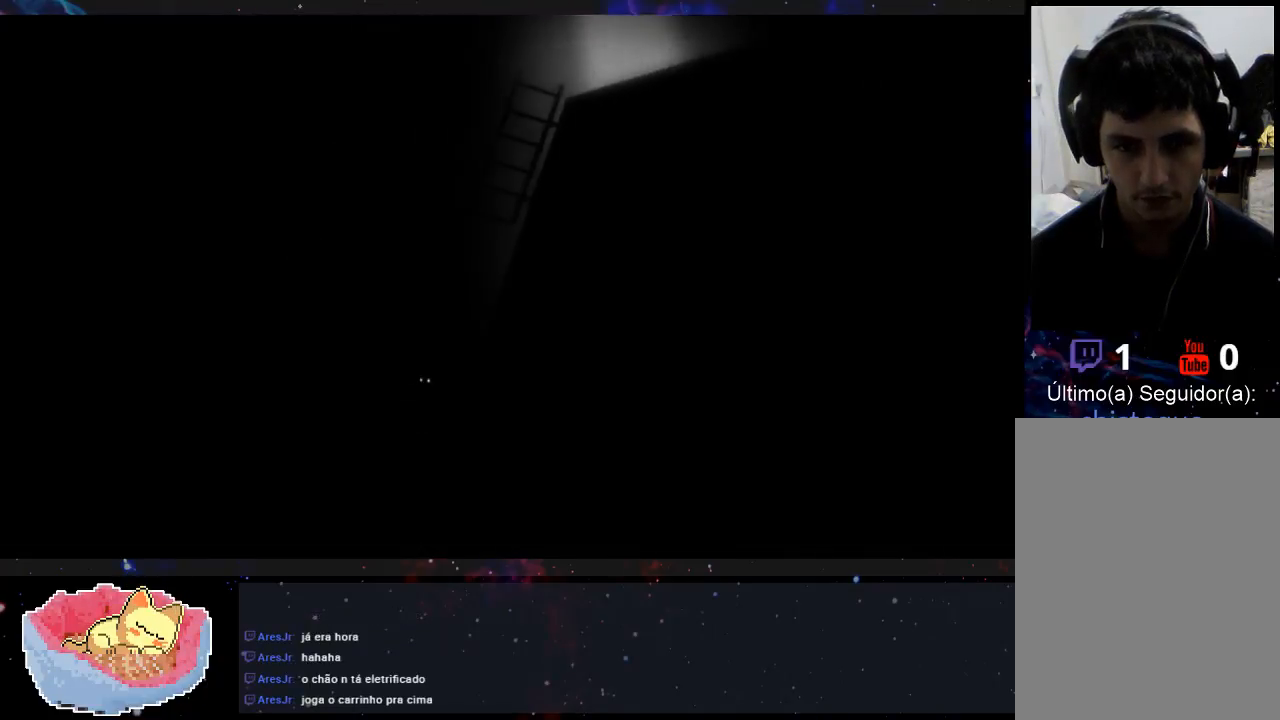
{"dt_ms": 500, "buttons": [], "left_stick": "left", "right_stick": "center", "events": []}
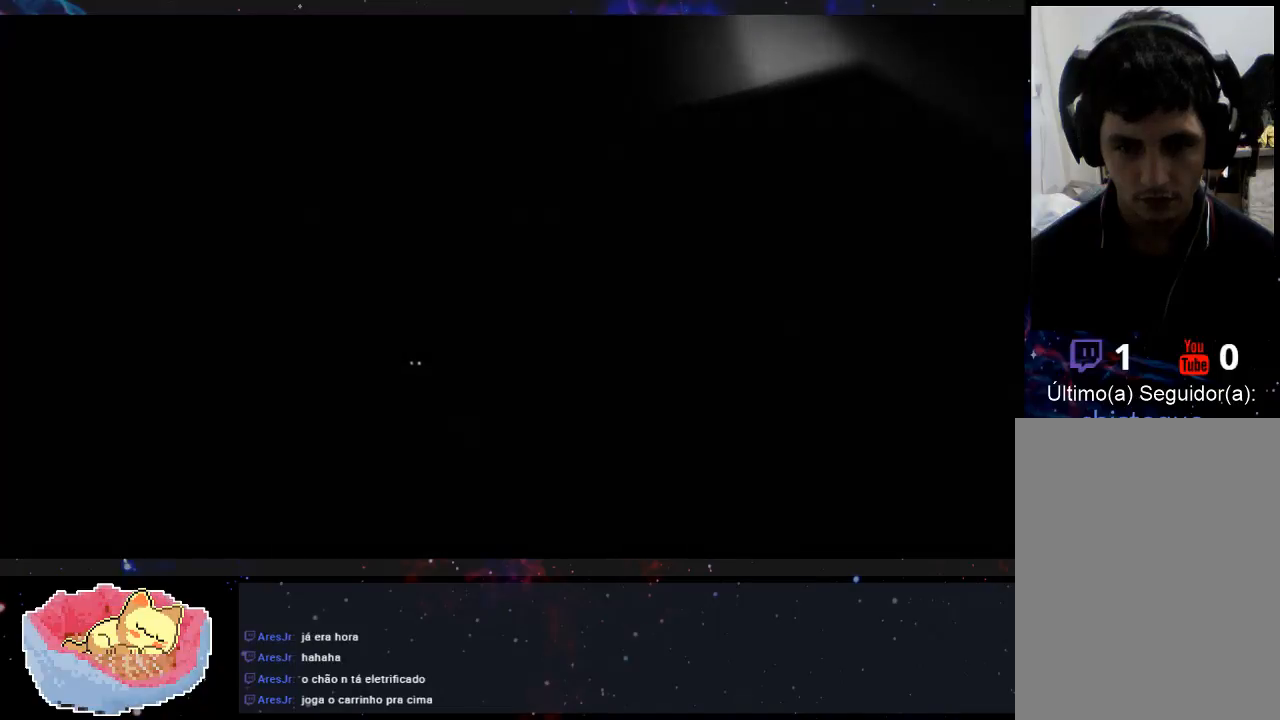
{"dt_ms": 500, "buttons": [], "left_stick": "left", "right_stick": "center", "events": []}
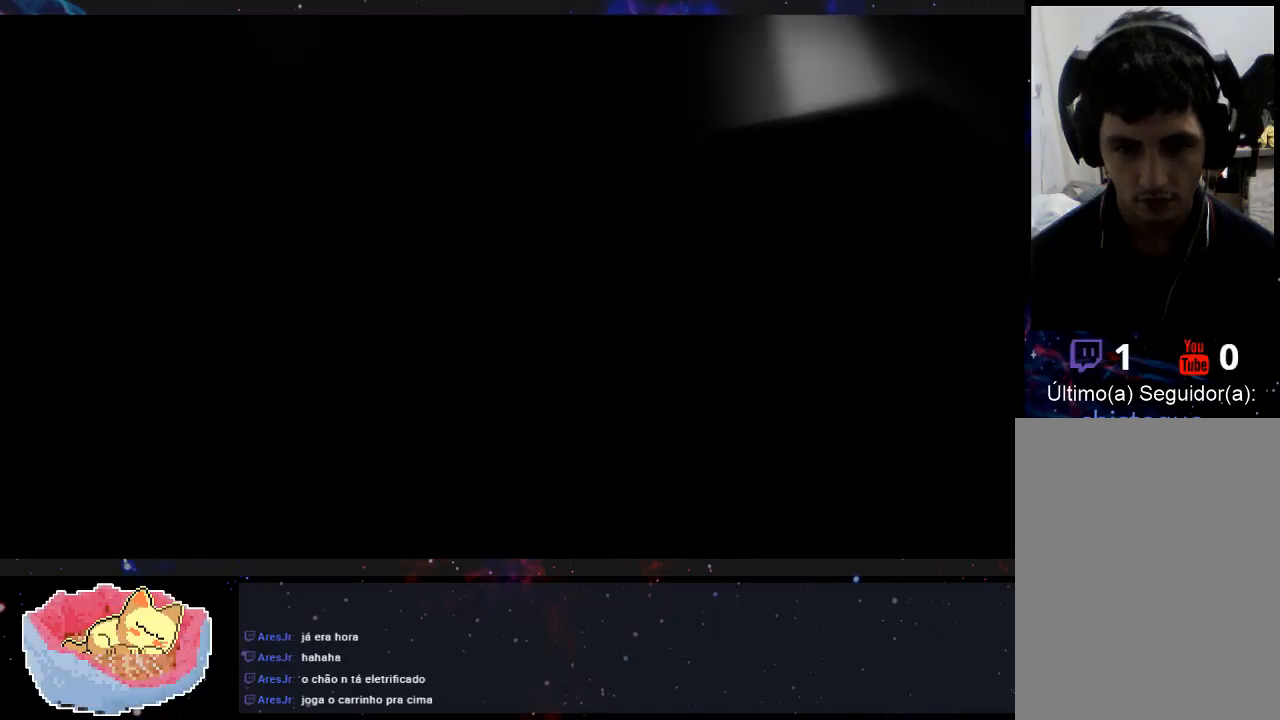
{"dt_ms": 500, "buttons": [], "left_stick": "left", "right_stick": "center", "events": []}